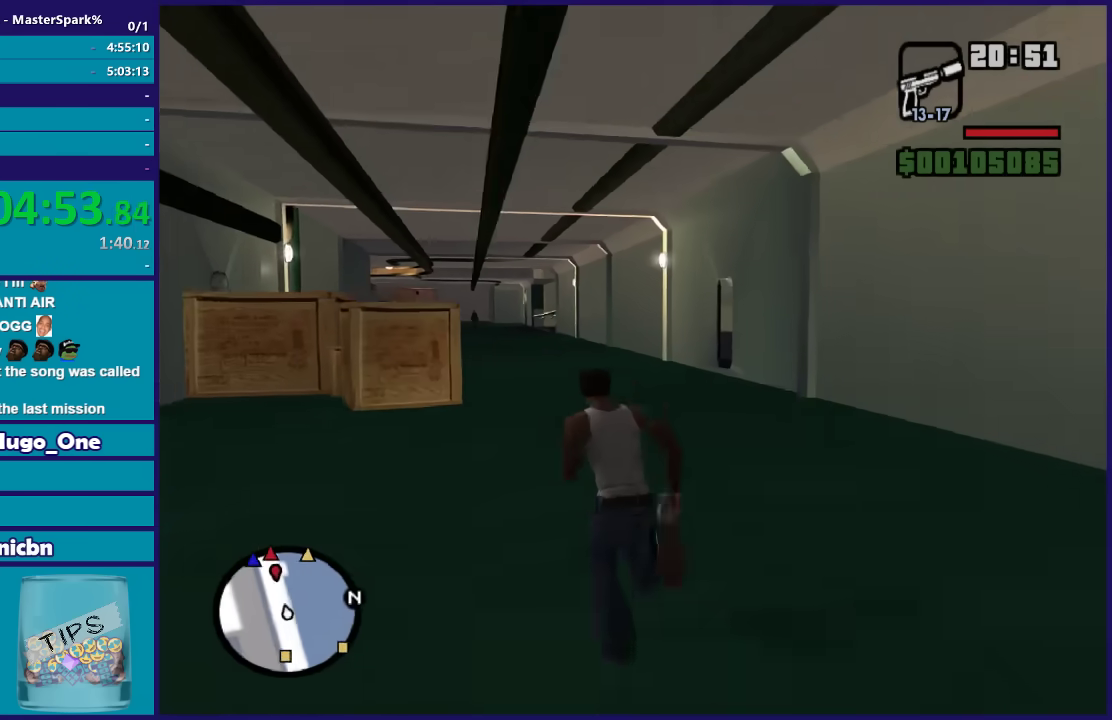
Gameplay with a controller (Xbox layout); each line is a JSON object with the inputs held at the frame after it. "button_events" lists button changes between this image and that frame as [ms after this image, input, new state], when the widget could be followed in between (sticks are given only as held states).
{"buttons": [], "left_stick": "up", "right_stick": "center", "button_events": [[100, "A", "up"], [200, "A", "down"], [300, "A", "up"], [400, "A", "down"], [501, "A", "up"]]}
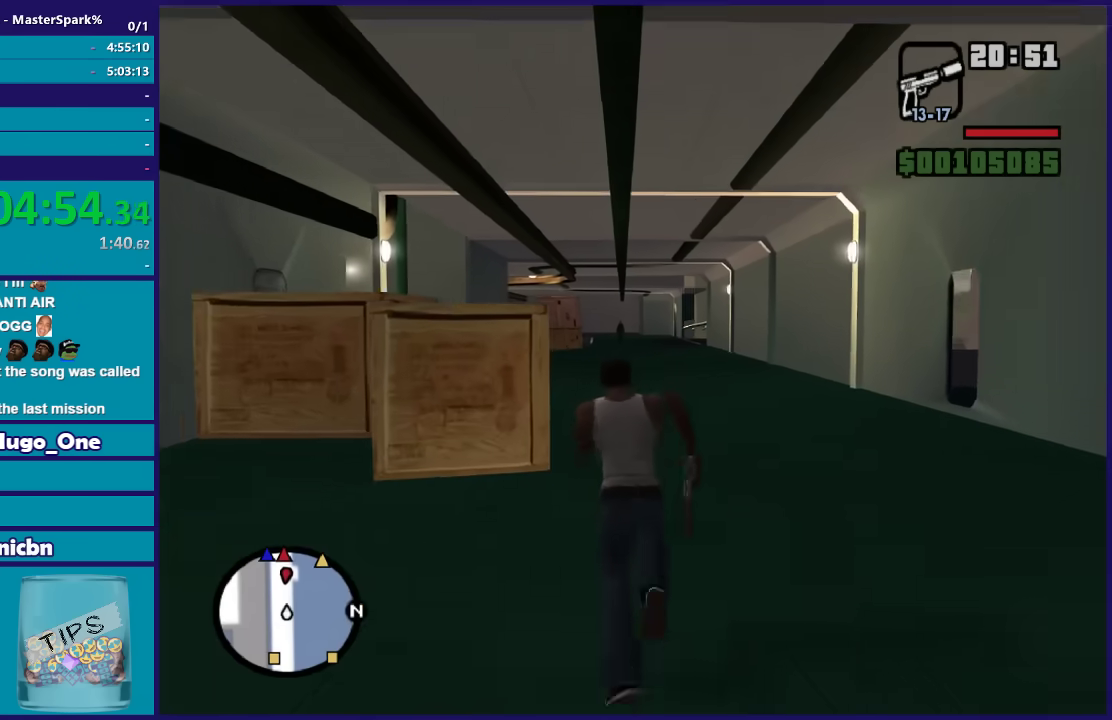
{"buttons": ["A"], "left_stick": "up", "right_stick": "center", "button_events": [[100, "A", "down"], [200, "A", "up"], [300, "A", "down"], [400, "A", "up"], [500, "A", "down"]]}
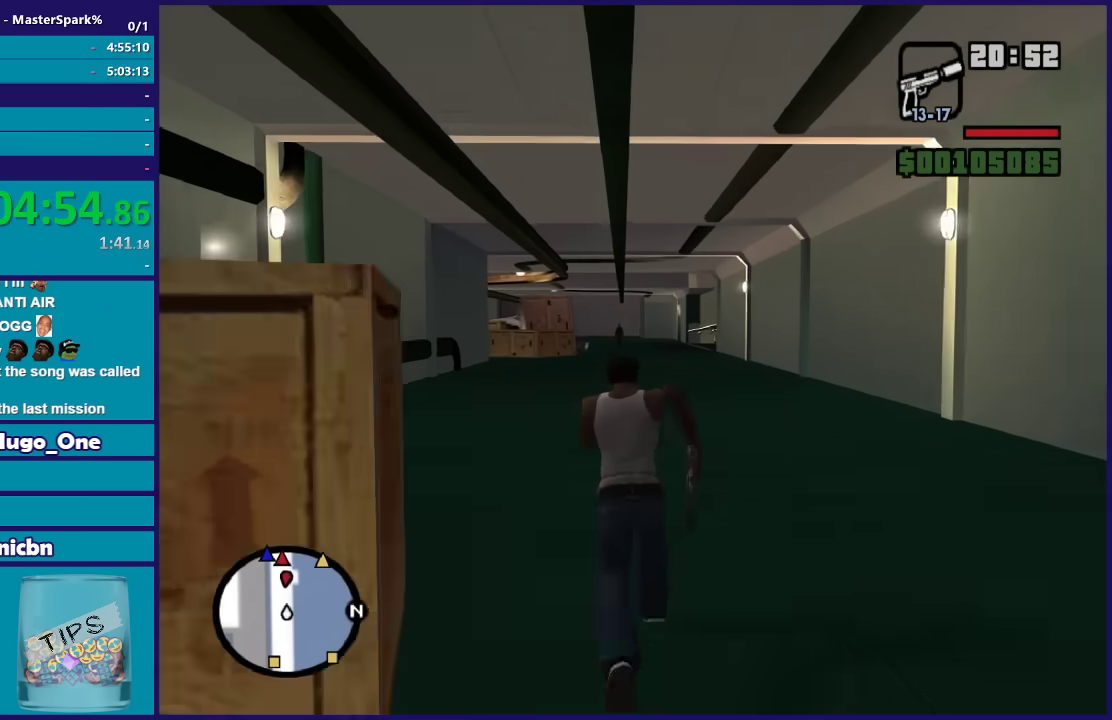
{"buttons": [], "left_stick": "up", "right_stick": "center", "button_events": [[100, "A", "up"], [200, "A", "down"], [300, "A", "up"], [400, "A", "down"], [501, "A", "up"]]}
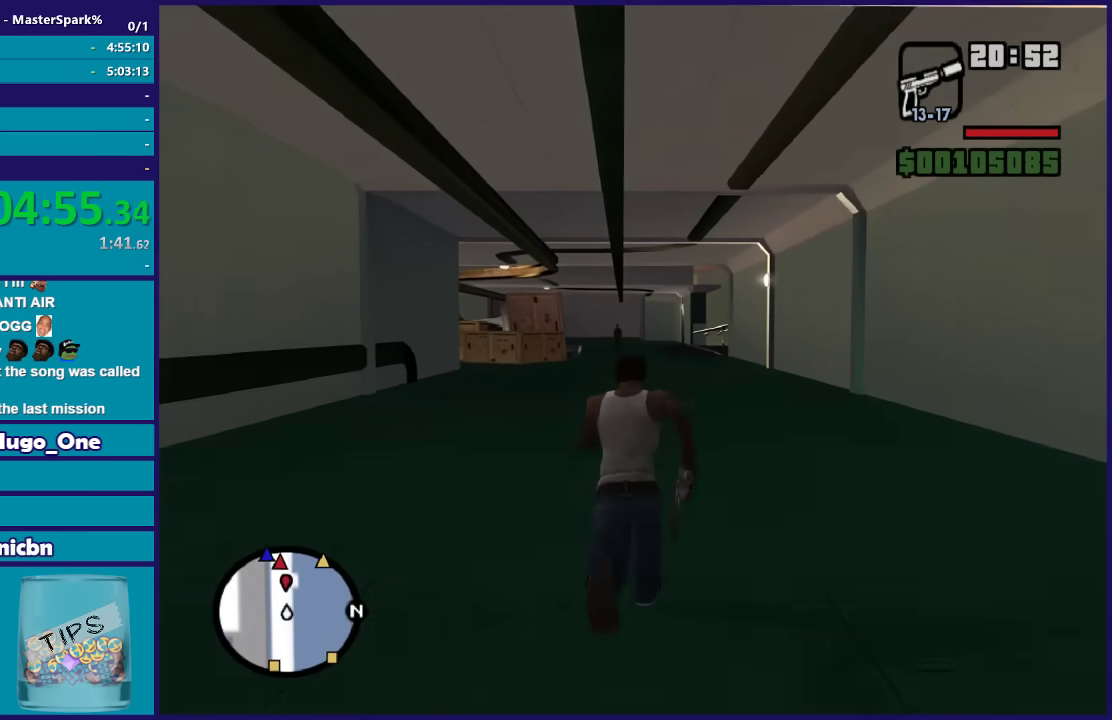
{"buttons": ["A"], "left_stick": "up", "right_stick": "center", "button_events": [[100, "A", "down"], [200, "A", "up"], [300, "A", "down"], [400, "A", "up"], [500, "A", "down"]]}
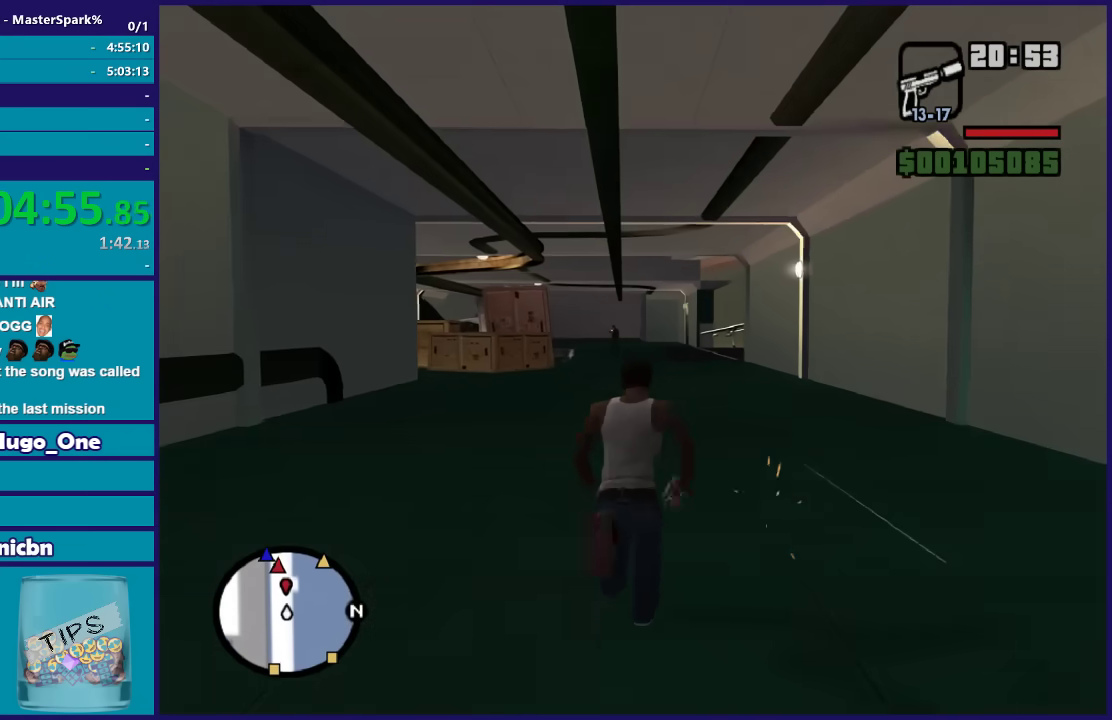
{"buttons": [], "left_stick": "up", "right_stick": "center", "button_events": [[100, "A", "up"], [167, "A", "down"], [267, "A", "up"], [400, "A", "down"], [501, "A", "up"]]}
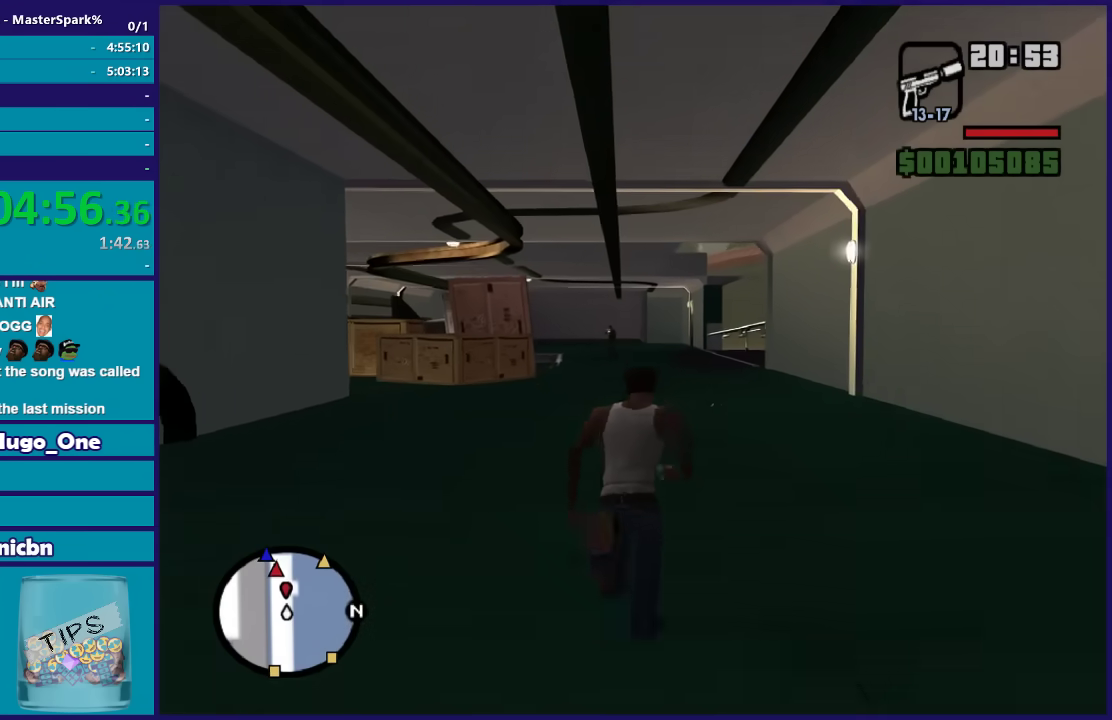
{"buttons": [], "left_stick": "up", "right_stick": "center", "button_events": [[66, "A", "down"], [166, "A", "up"], [266, "A", "down"], [367, "A", "up"]]}
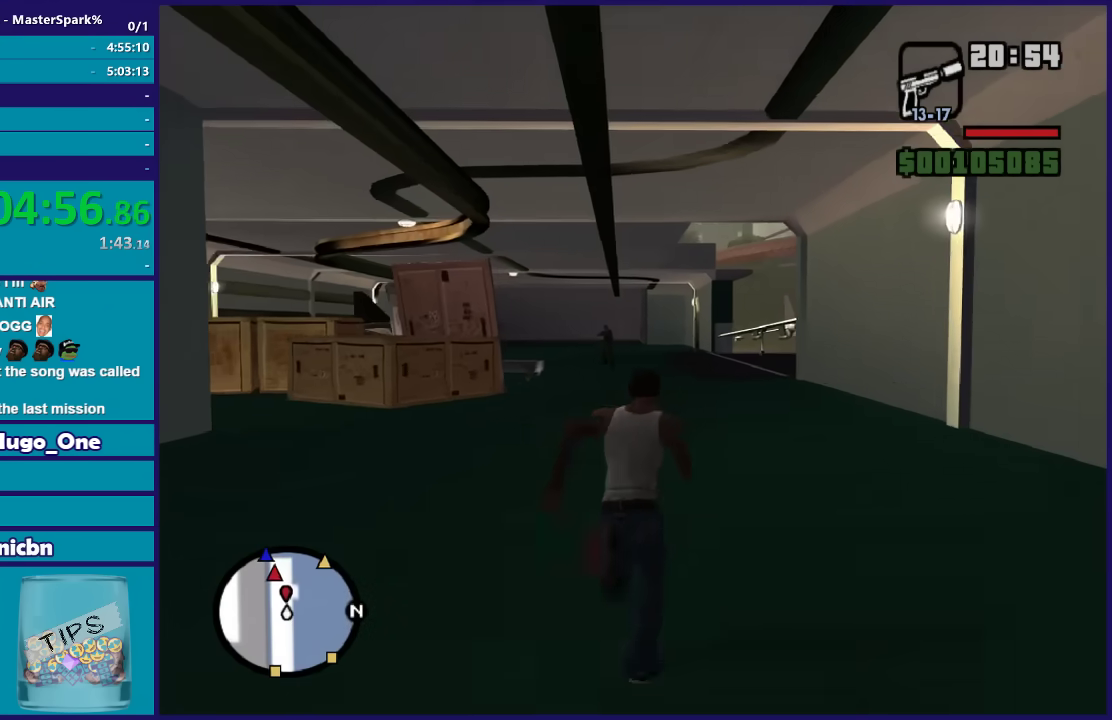
{"buttons": [], "left_stick": "up", "right_stick": "center", "button_events": []}
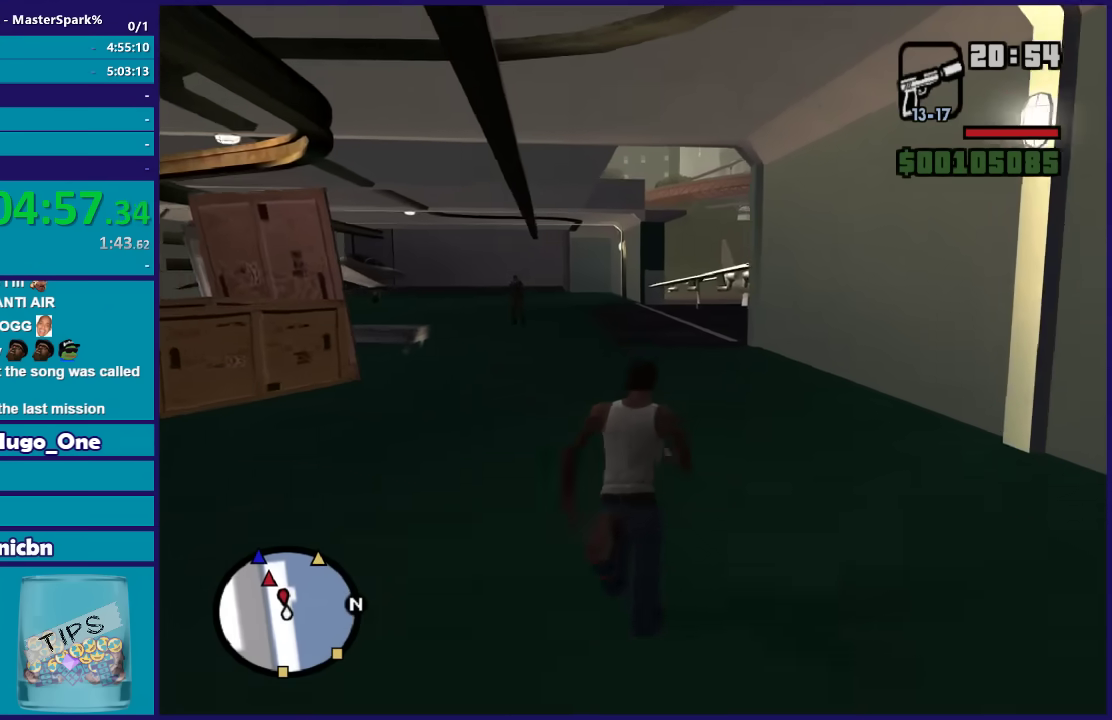
{"buttons": [], "left_stick": "up", "right_stick": "center", "button_events": []}
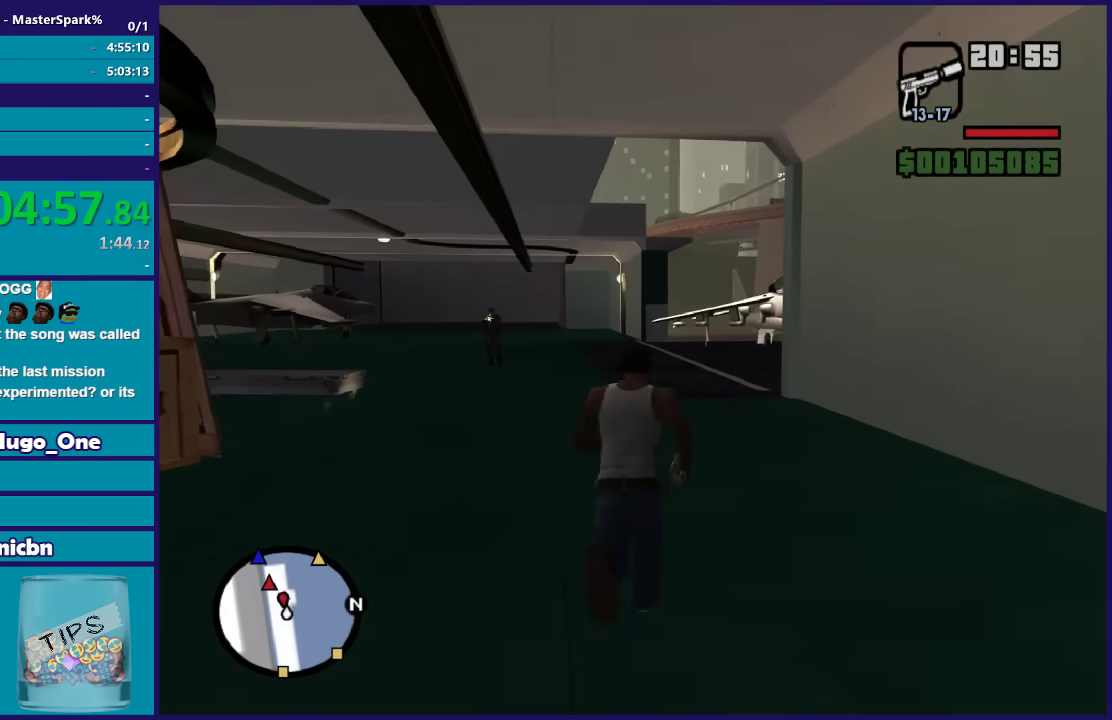
{"buttons": [], "left_stick": "up-left", "right_stick": "center", "button_events": []}
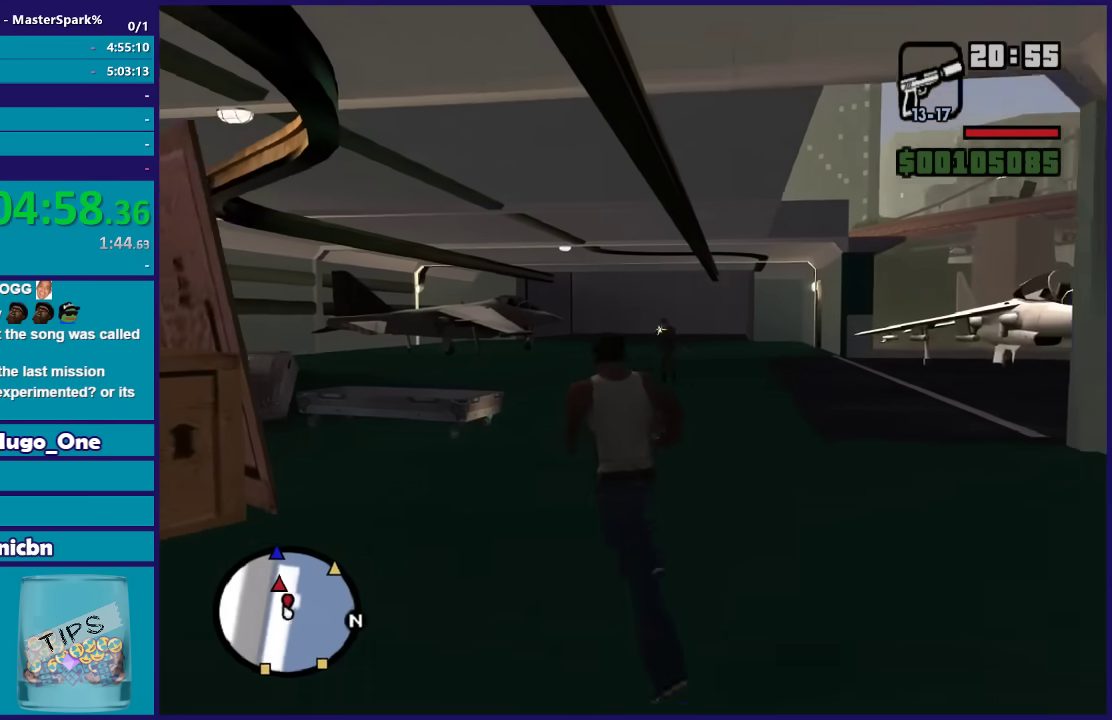
{"buttons": ["DPAD_UP"], "left_stick": "center", "right_stick": "center", "button_events": [[100, "DPAD_UP", "down"]]}
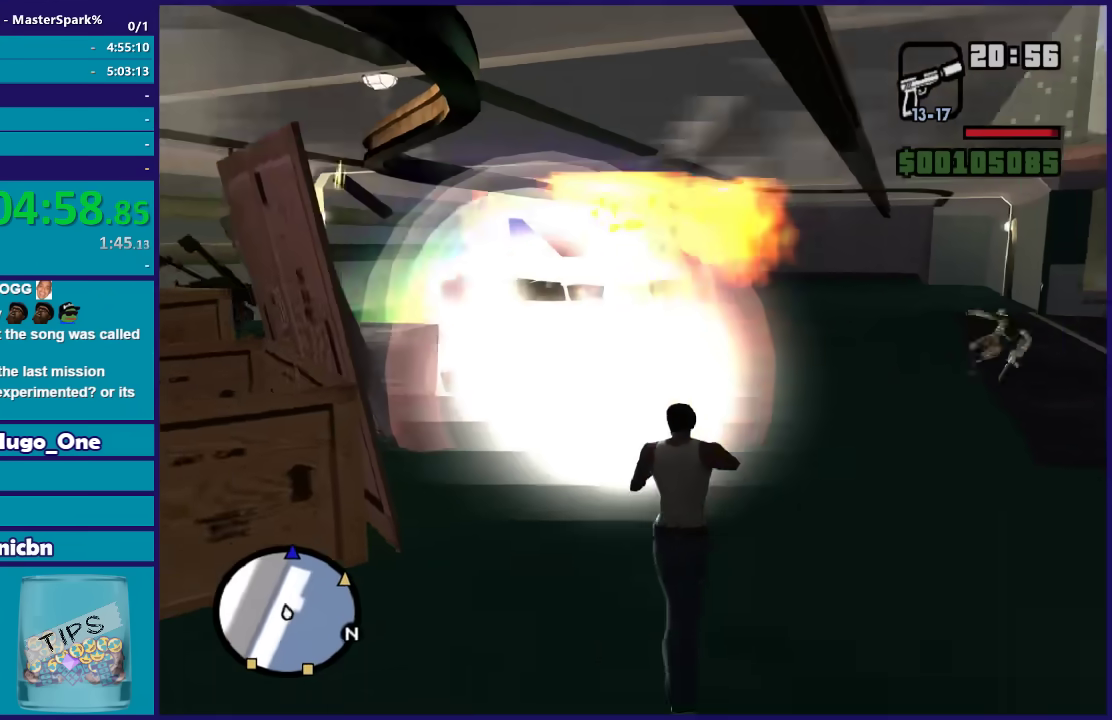
{"buttons": [], "left_stick": "right", "right_stick": "center", "button_events": [[300, "DPAD_UP", "up"]]}
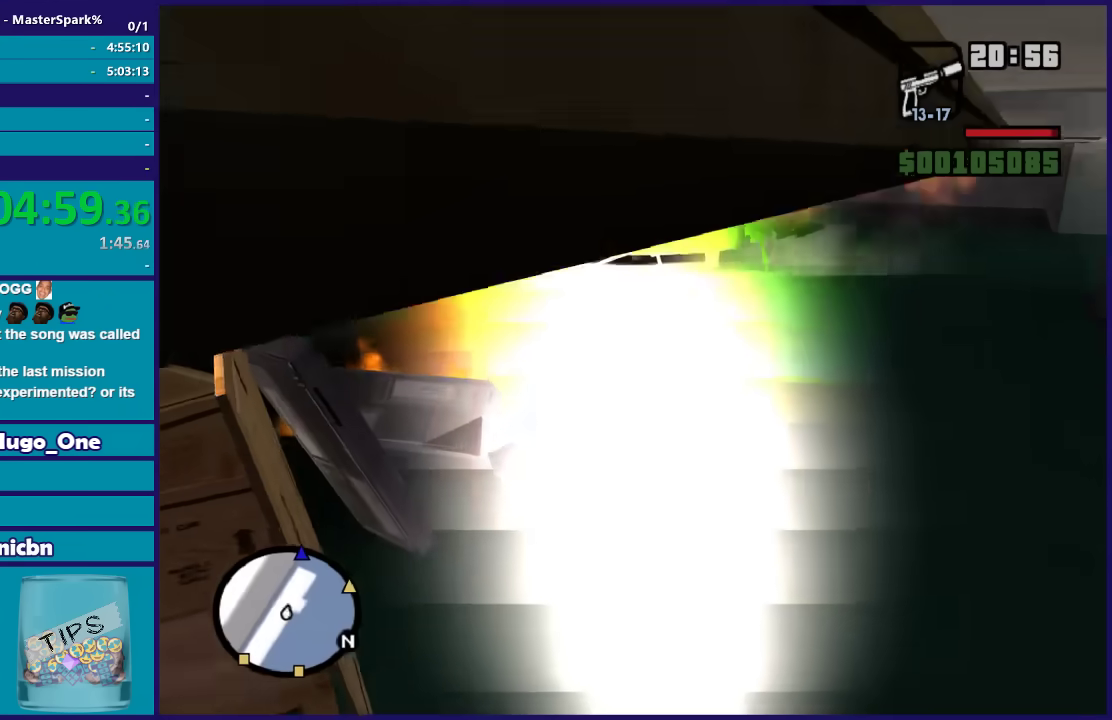
{"buttons": [], "left_stick": "up-right", "right_stick": "center", "button_events": []}
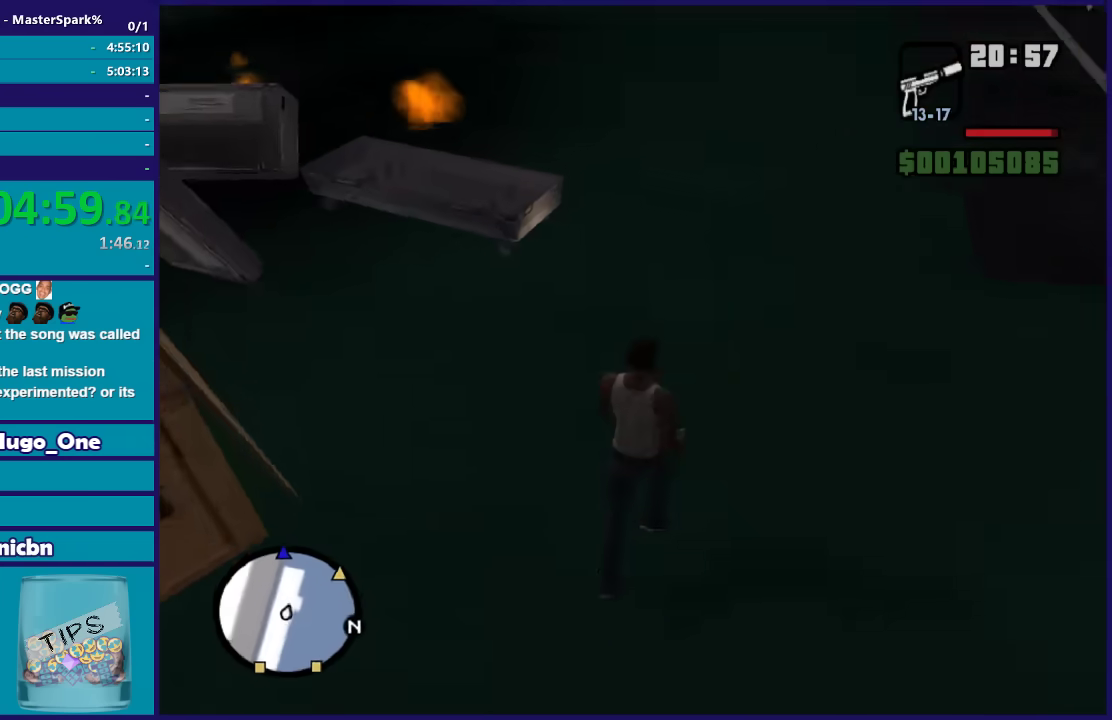
{"buttons": [], "left_stick": "up", "right_stick": "center", "button_events": []}
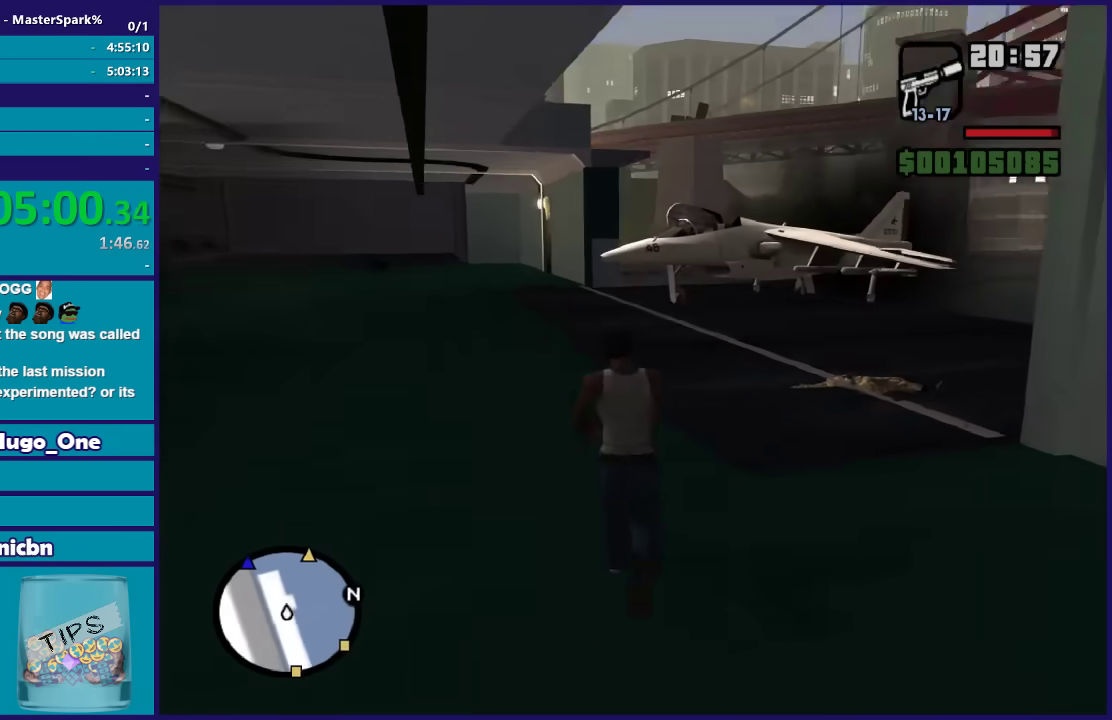
{"buttons": [], "left_stick": "up", "right_stick": "center", "button_events": []}
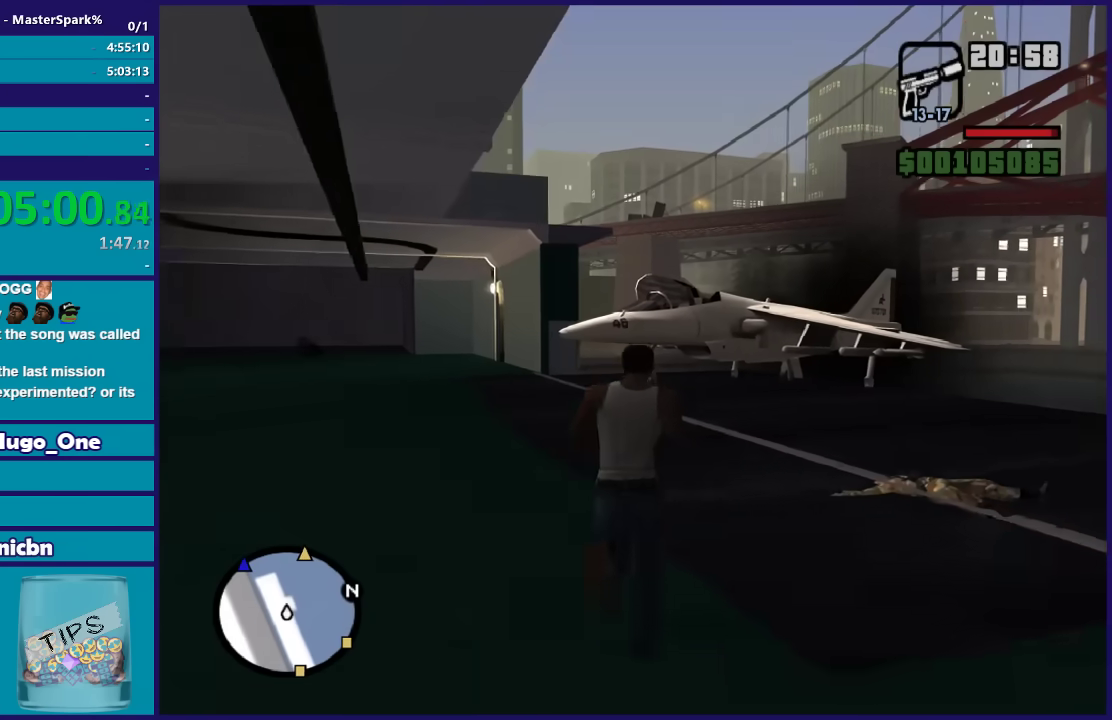
{"buttons": [], "left_stick": "up", "right_stick": "center", "button_events": []}
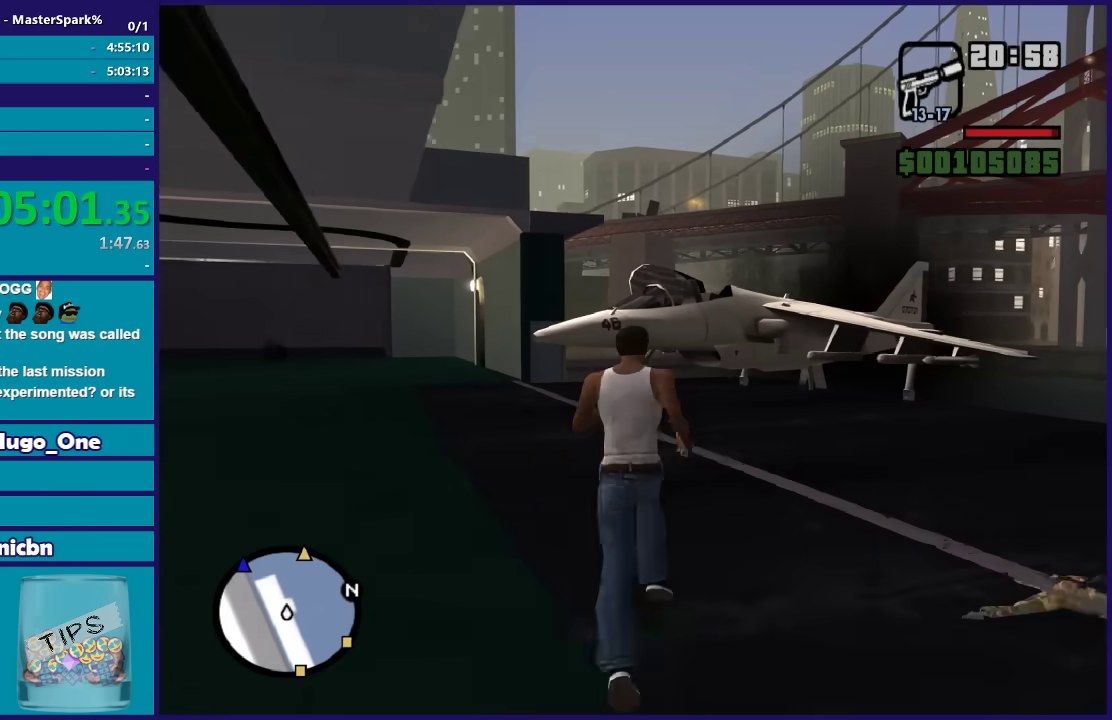
{"buttons": [], "left_stick": "center", "right_stick": "center", "button_events": []}
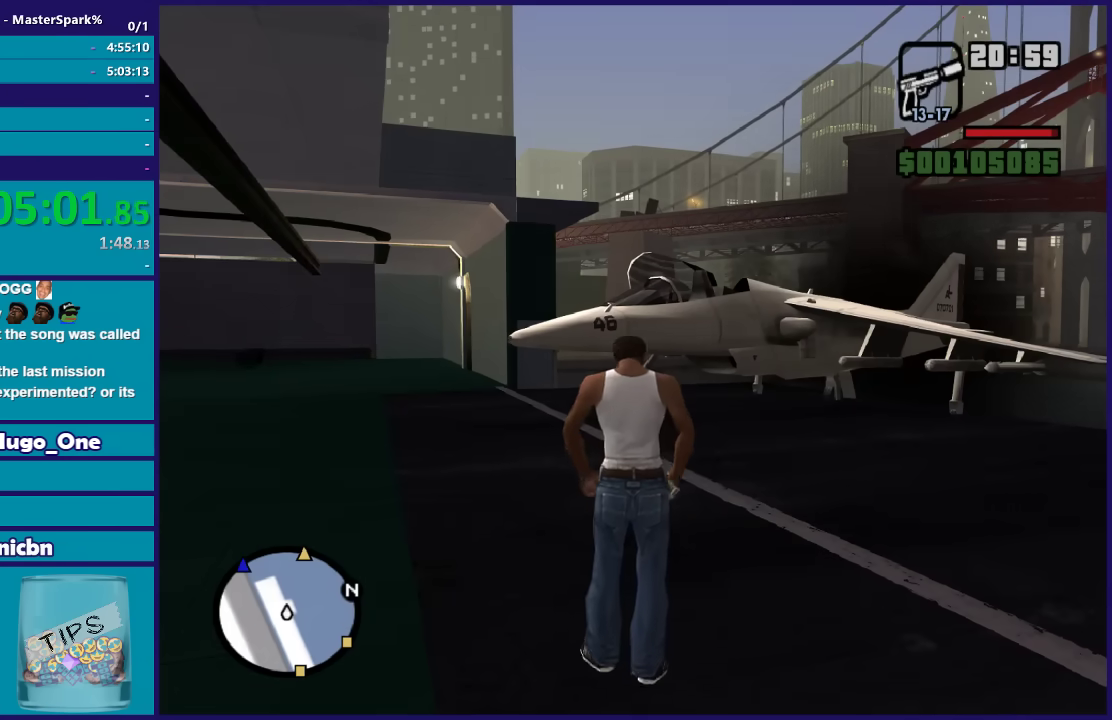
{"buttons": [], "left_stick": "center", "right_stick": "center", "button_events": []}
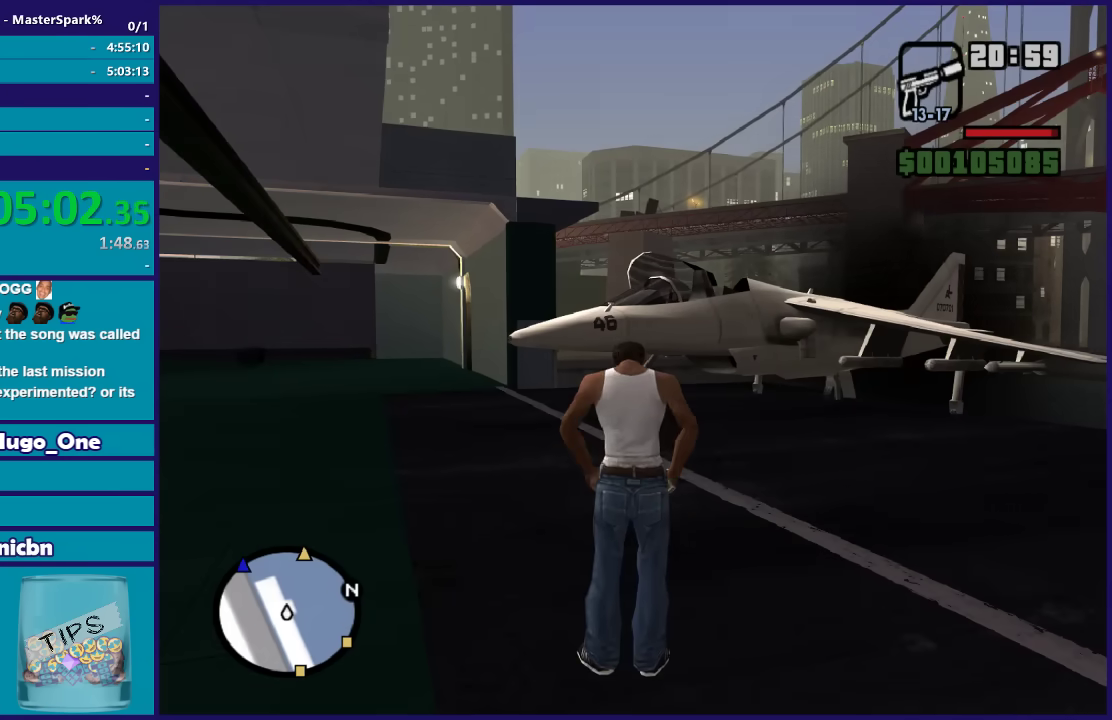
{"buttons": [], "left_stick": "center", "right_stick": "center", "button_events": []}
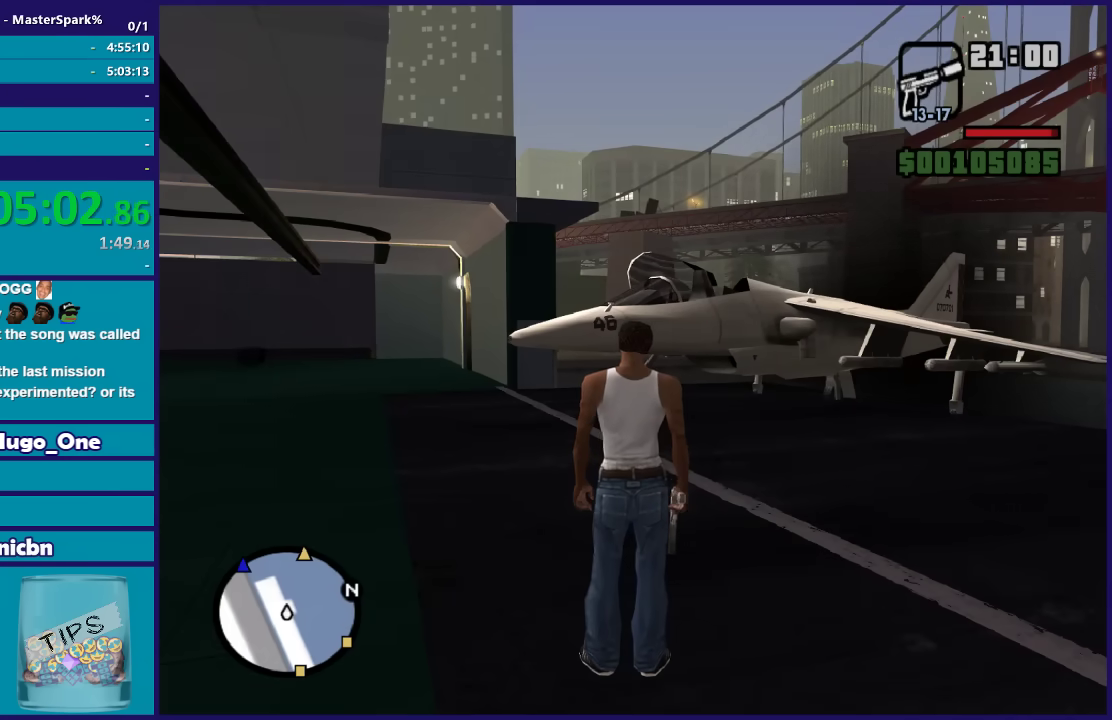
{"buttons": [], "left_stick": "center", "right_stick": "center", "button_events": []}
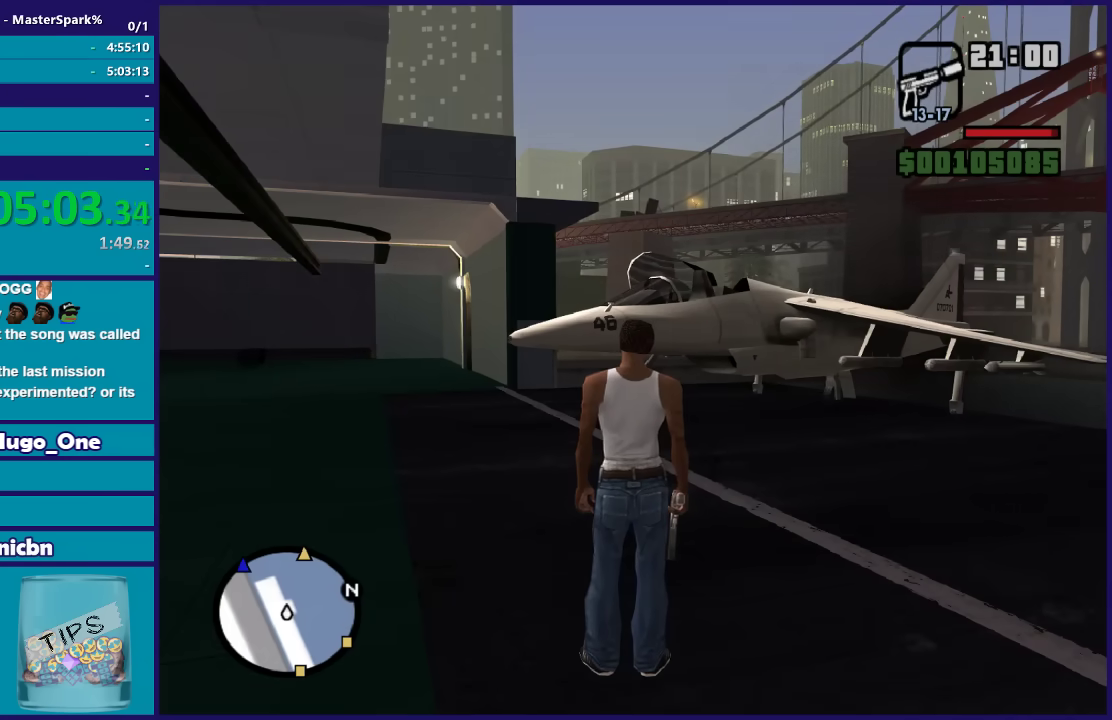
{"buttons": ["A"], "left_stick": "up", "right_stick": "center", "button_events": [[300, "A", "down"], [400, "A", "up"], [500, "A", "down"]]}
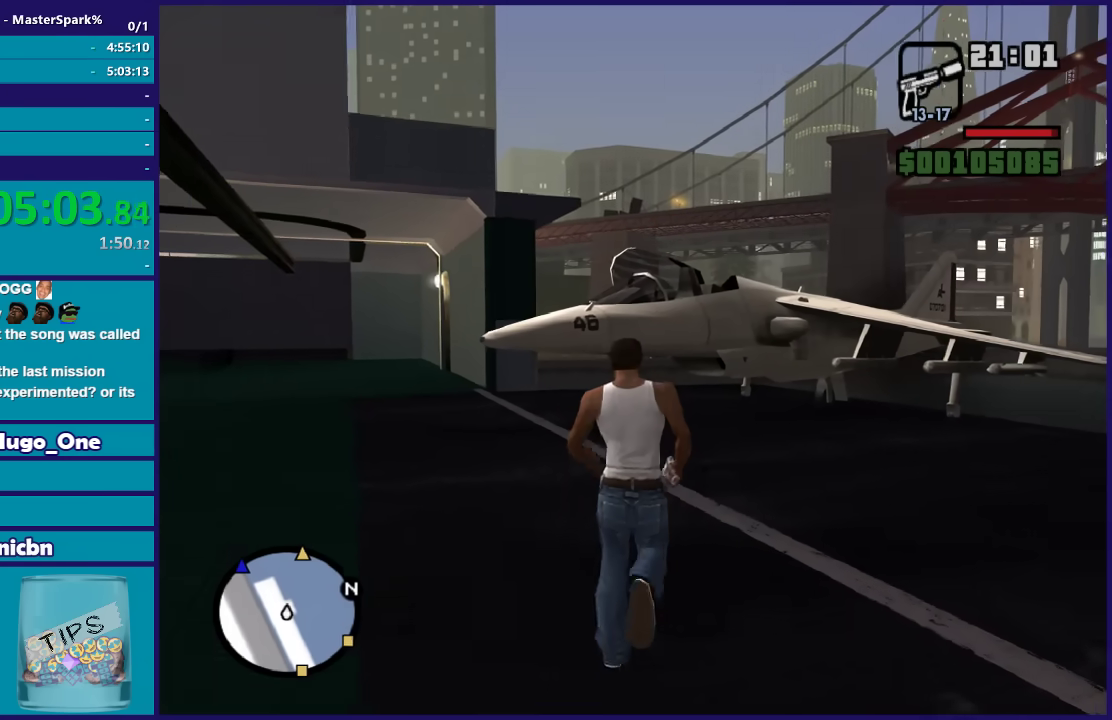
{"buttons": ["Y"], "left_stick": "up", "right_stick": "center", "button_events": [[100, "A", "up"], [167, "A", "down"], [300, "A", "up"], [400, "Y", "down"]]}
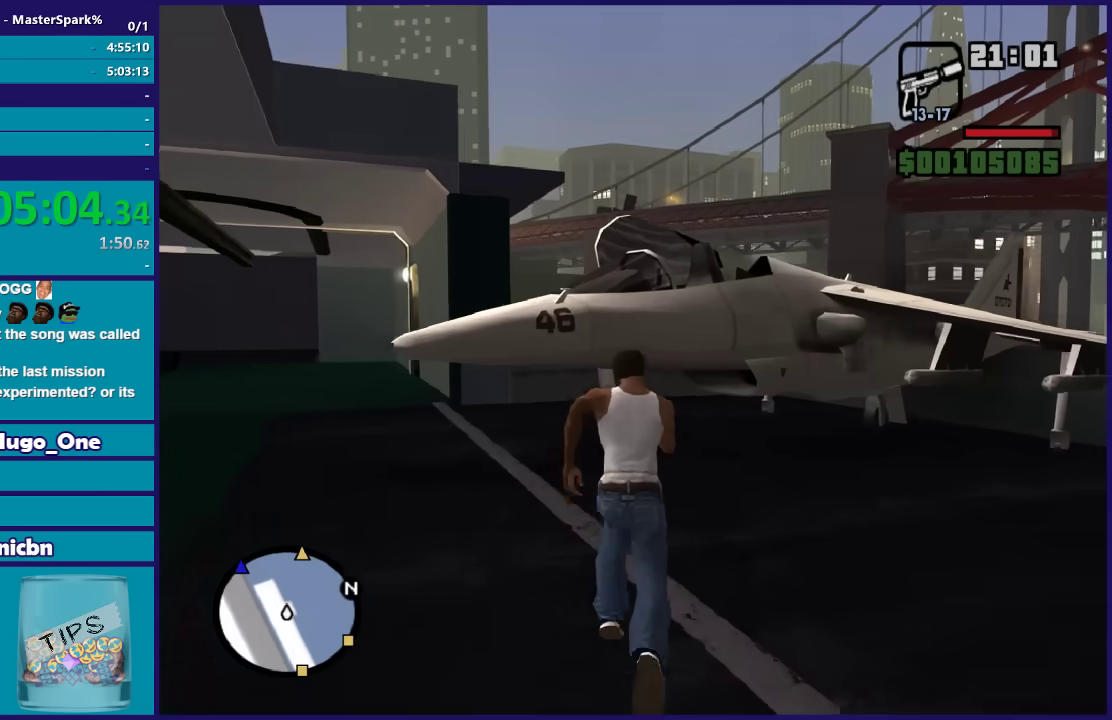
{"buttons": [], "left_stick": "center", "right_stick": "center", "button_events": [[33, "Y", "up"], [100, "Y", "down"], [200, "Y", "up"], [266, "Y", "down"], [400, "Y", "up"]]}
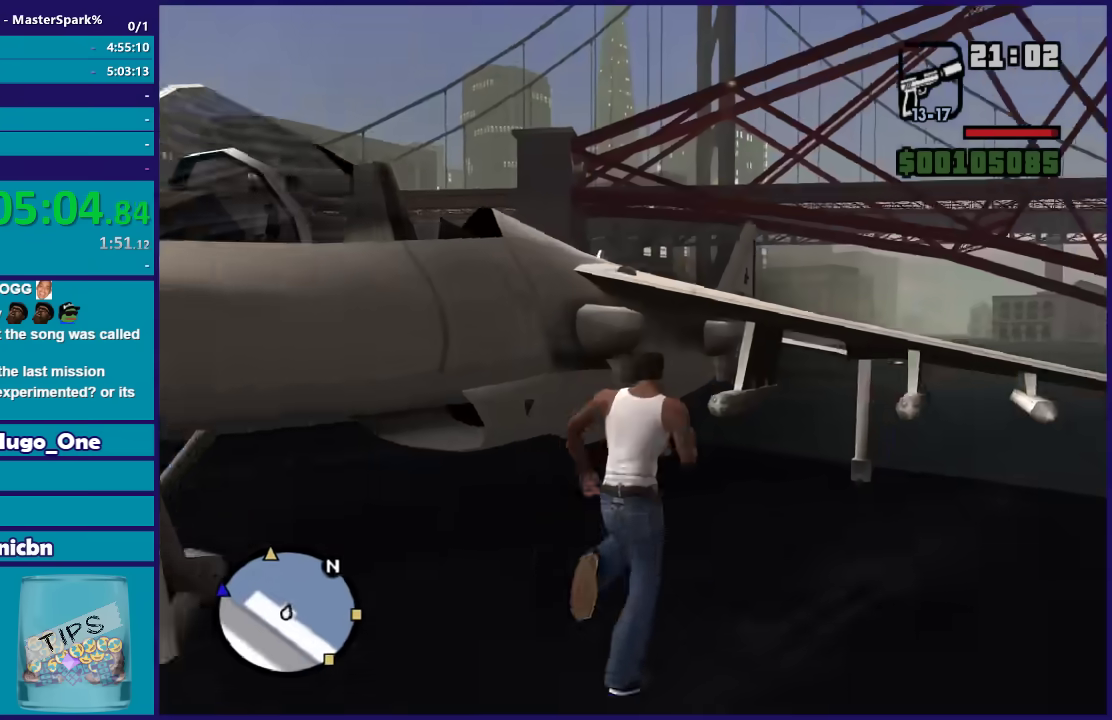
{"buttons": [], "left_stick": "center", "right_stick": "left", "button_events": []}
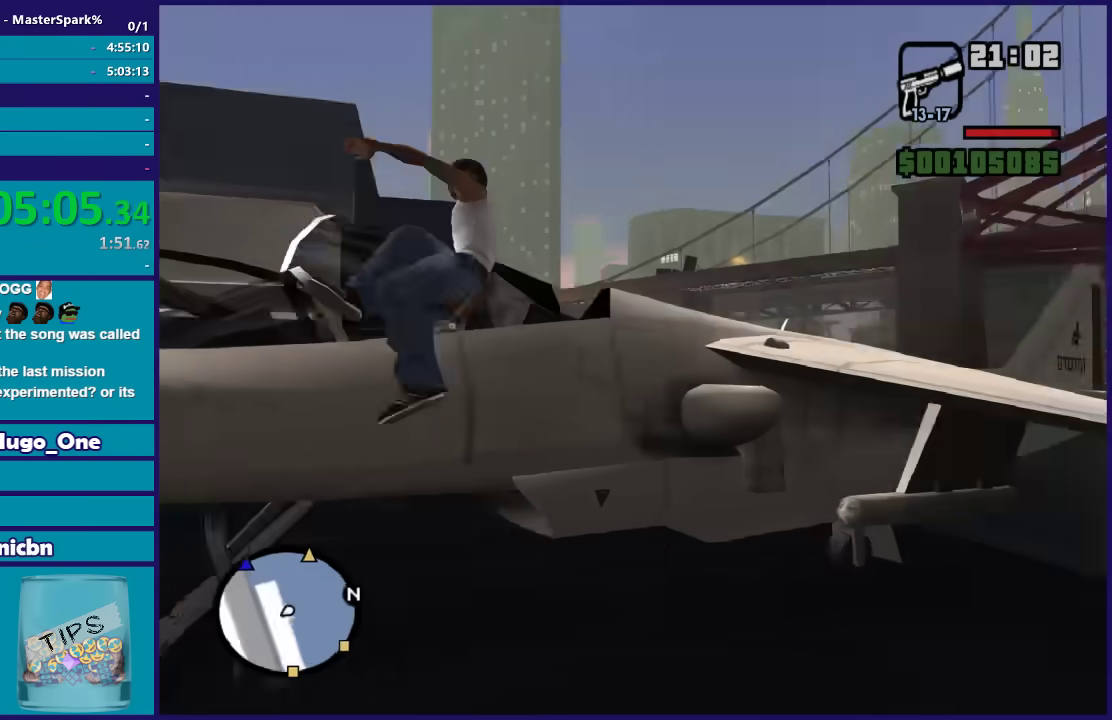
{"buttons": ["R2"], "left_stick": "center", "right_stick": "left", "button_events": [[500, "R2", "down"]]}
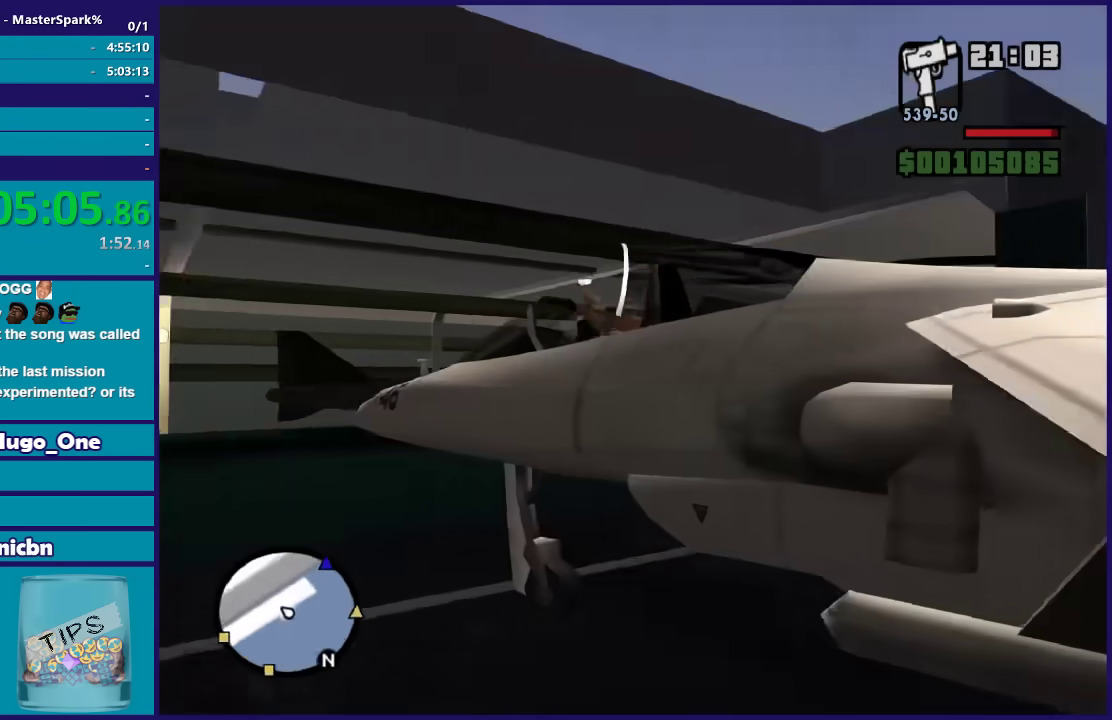
{"buttons": ["R2"], "left_stick": "down-left", "right_stick": "left", "button_events": []}
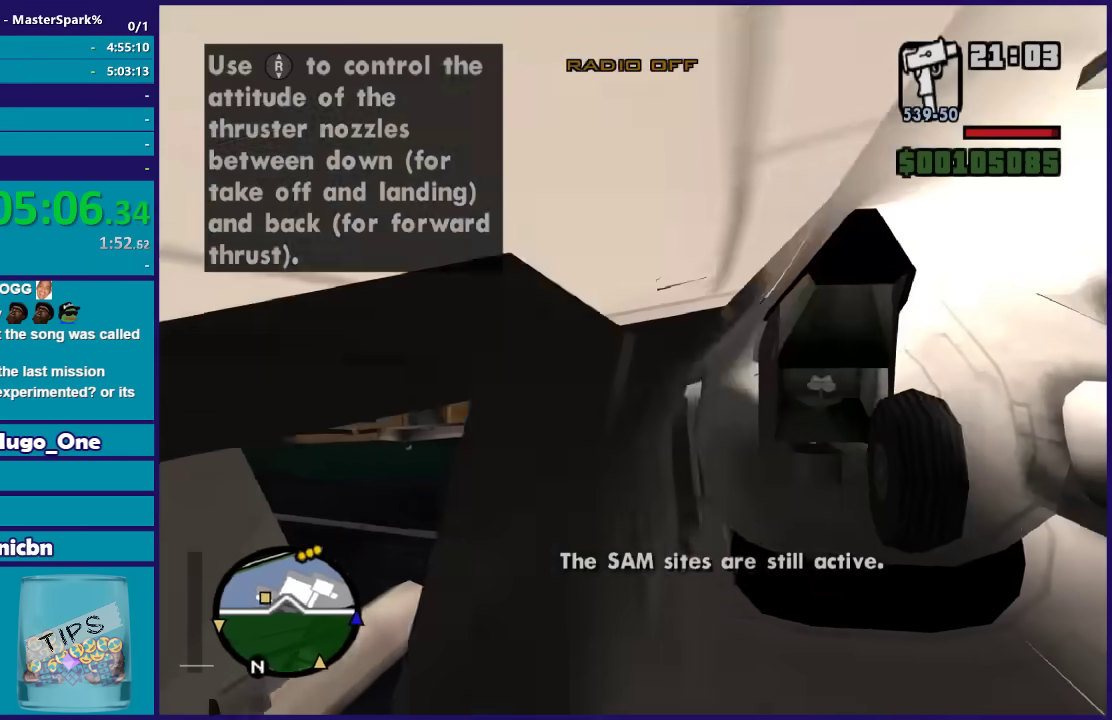
{"buttons": ["R2"], "left_stick": "down-left", "right_stick": "down-left", "button_events": []}
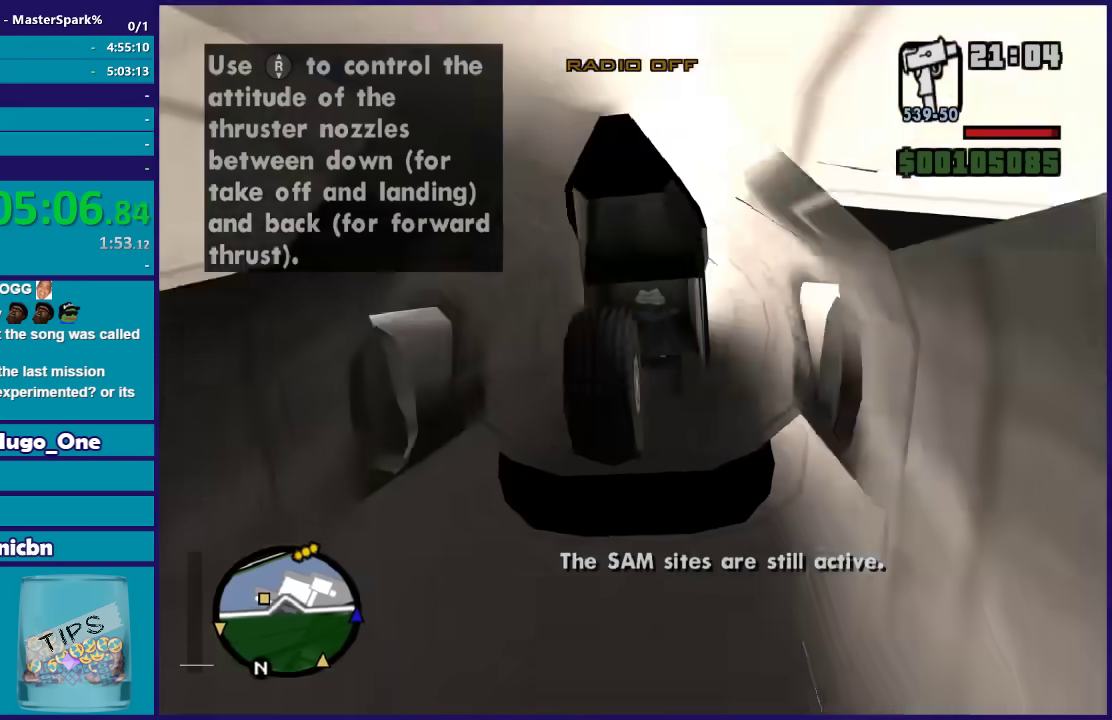
{"buttons": ["R2"], "left_stick": "center", "right_stick": "center", "button_events": []}
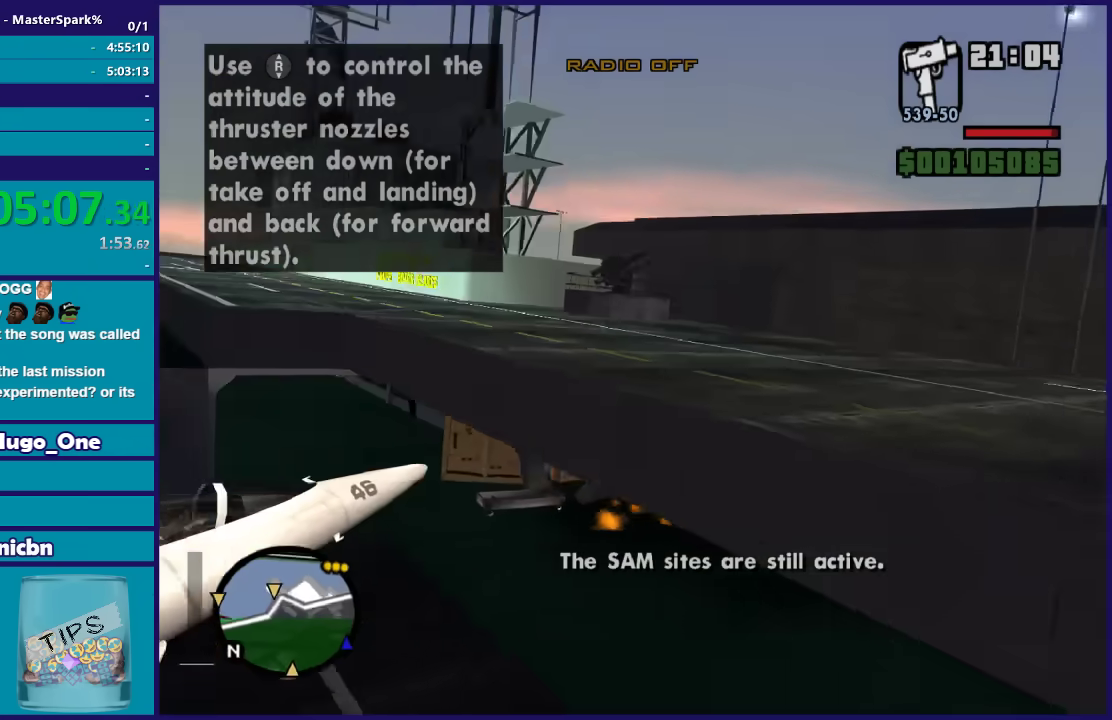
{"buttons": ["L1", "R2"], "left_stick": "right", "right_stick": "center", "button_events": [[300, "L1", "down"]]}
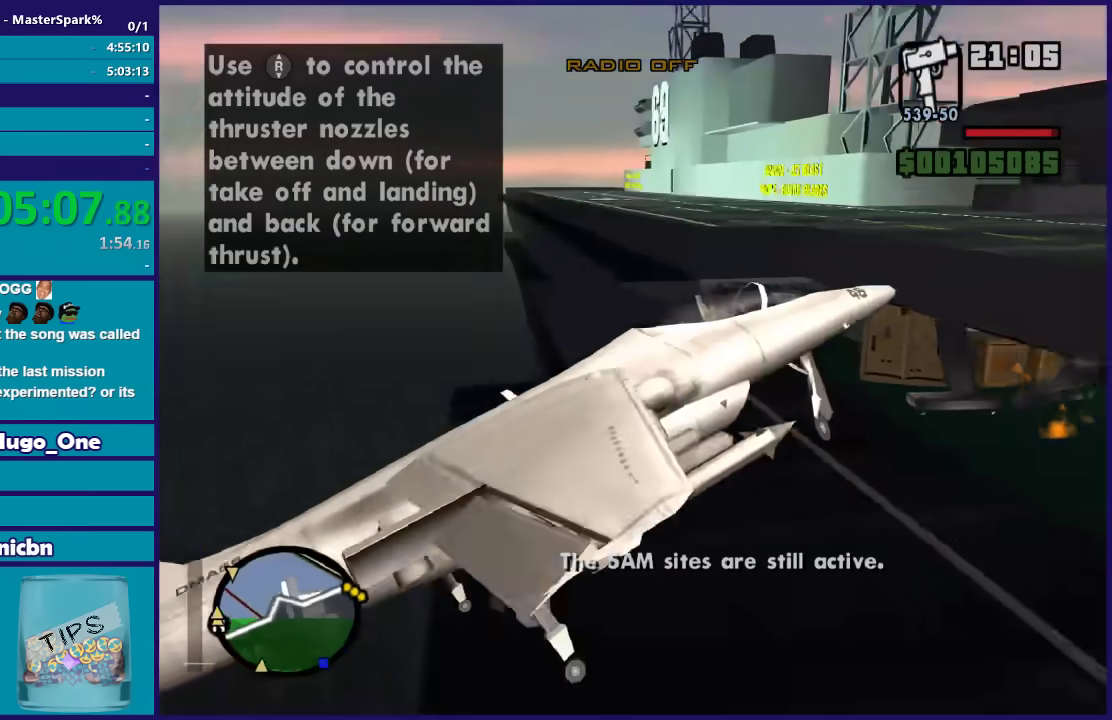
{"buttons": ["L1", "R2"], "left_stick": "down", "right_stick": "center", "button_events": []}